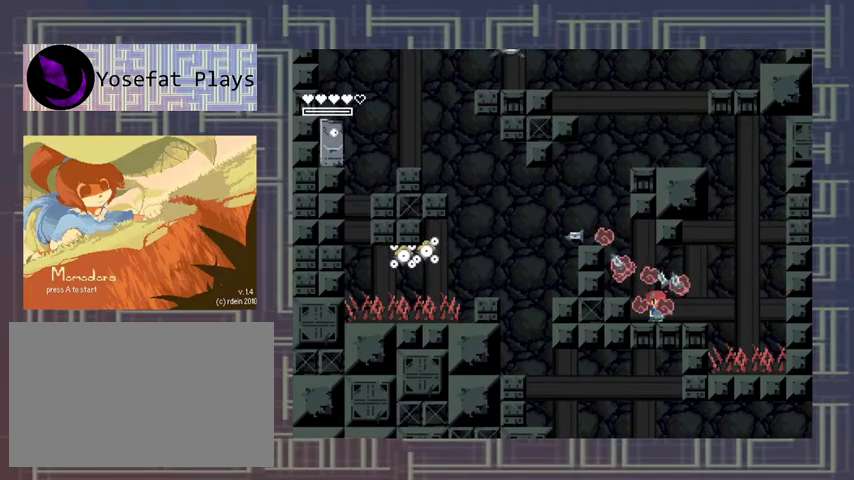
Gameplay with a controller (Xbox layout); each line is a JSON object with the inputs held at the frame after it. "events" lists button and stick changes between this image and that frame as [ms after this image, input, new state], when the widget could be followed in between. Not read: L3 R3 other_buttons right_stick.
{"buttons": [], "left_stick": "center", "events": [[67, "X", "down"], [133, "X", "up"]]}
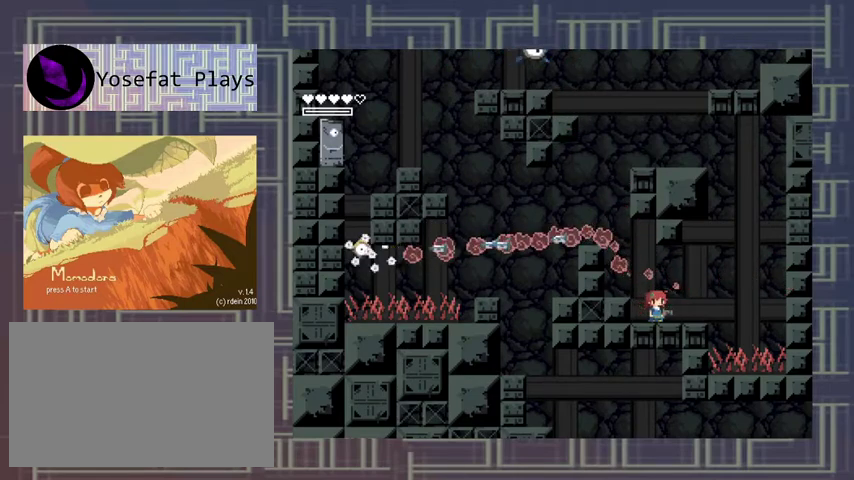
{"buttons": ["X"], "left_stick": "center", "events": [[467, "X", "down"]]}
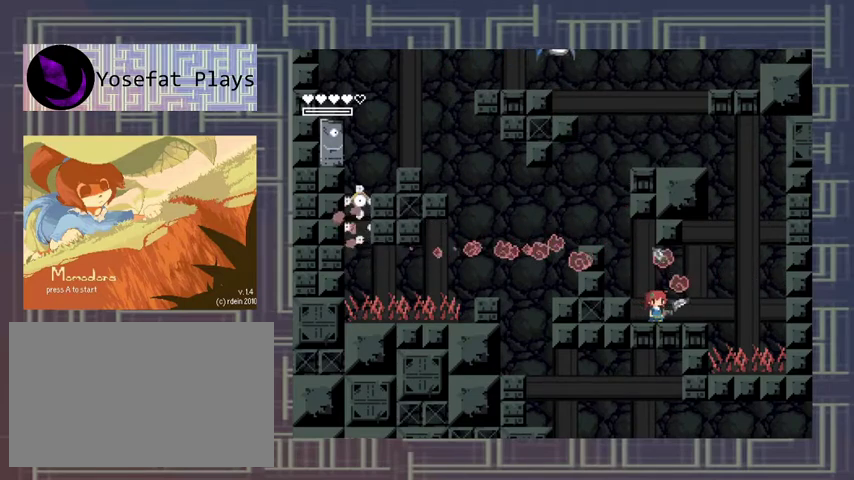
{"buttons": ["X"], "left_stick": "center", "events": [[33, "X", "up"], [133, "X", "down"], [200, "X", "up"], [300, "X", "down"]]}
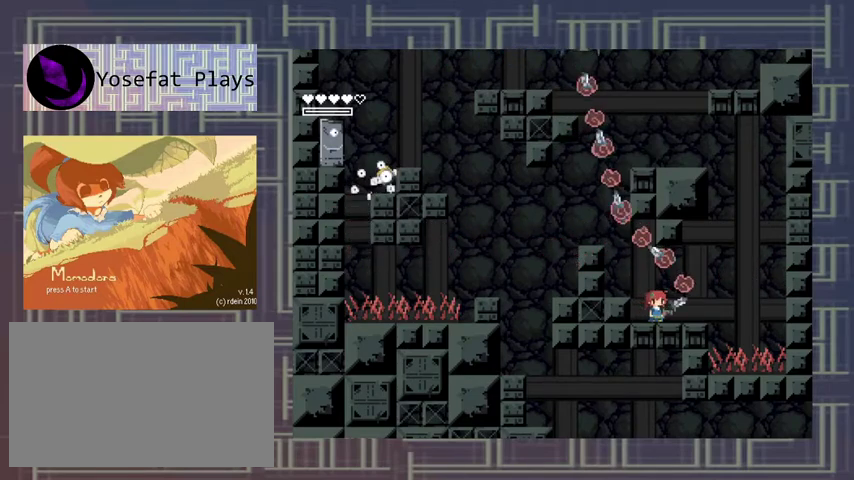
{"buttons": ["X"], "left_stick": "center", "events": [[67, "X", "up"], [167, "X", "down"], [267, "X", "up"], [333, "X", "down"], [433, "X", "up"], [500, "X", "down"]]}
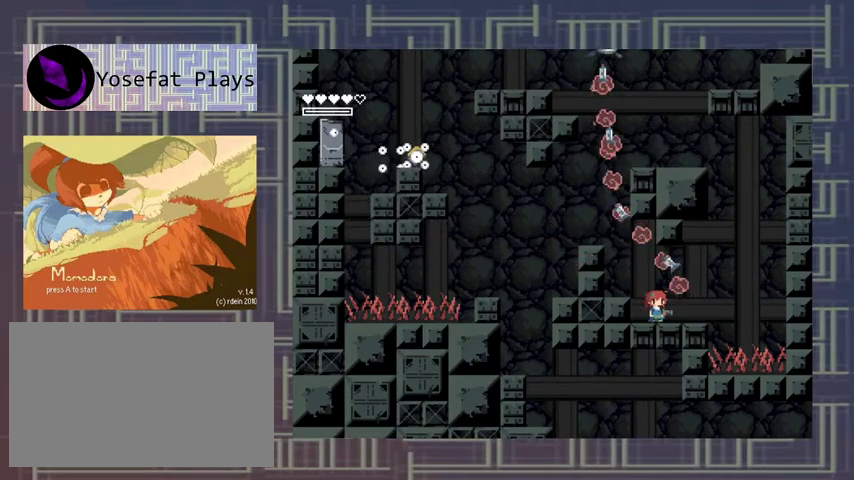
{"buttons": ["X"], "left_stick": "center", "events": [[67, "X", "up"], [167, "X", "down"], [433, "X", "up"], [500, "X", "down"]]}
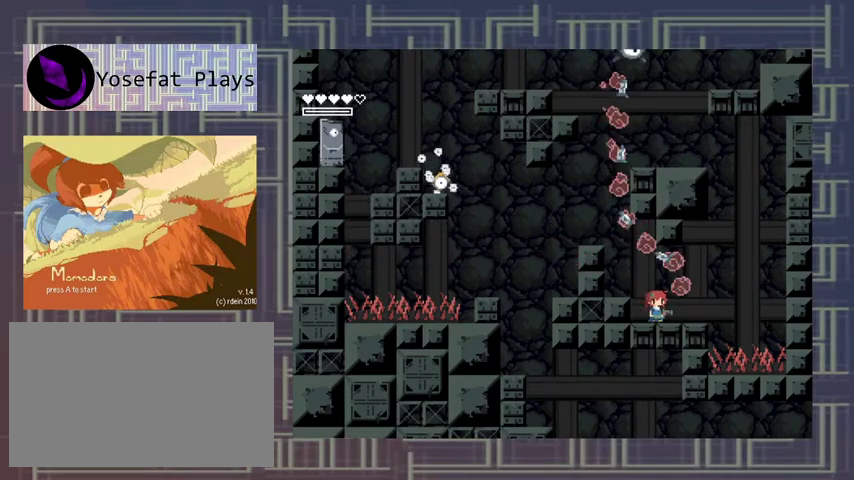
{"buttons": ["X"], "left_stick": "center", "events": [[100, "X", "up"], [167, "X", "down"], [267, "X", "up"], [333, "X", "down"], [400, "X", "up"], [467, "X", "down"]]}
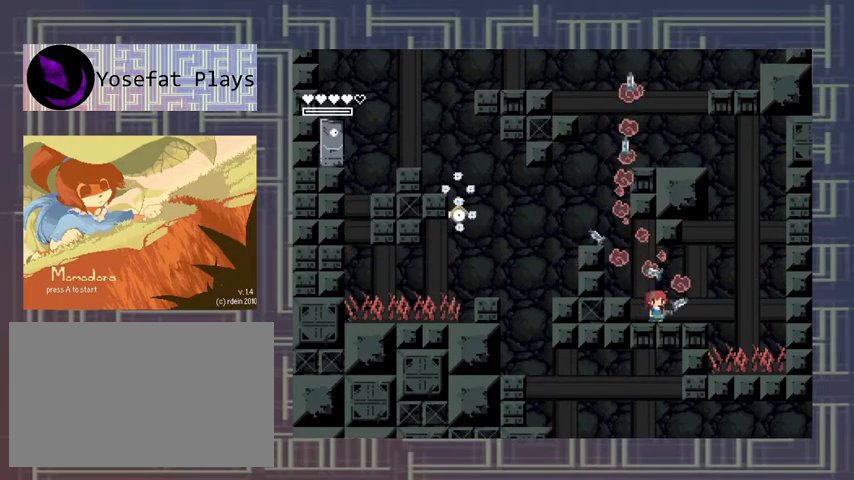
{"buttons": ["X"], "left_stick": "center", "events": [[67, "X", "up"], [167, "X", "down"], [233, "X", "up"], [333, "X", "down"], [400, "X", "up"], [500, "X", "down"]]}
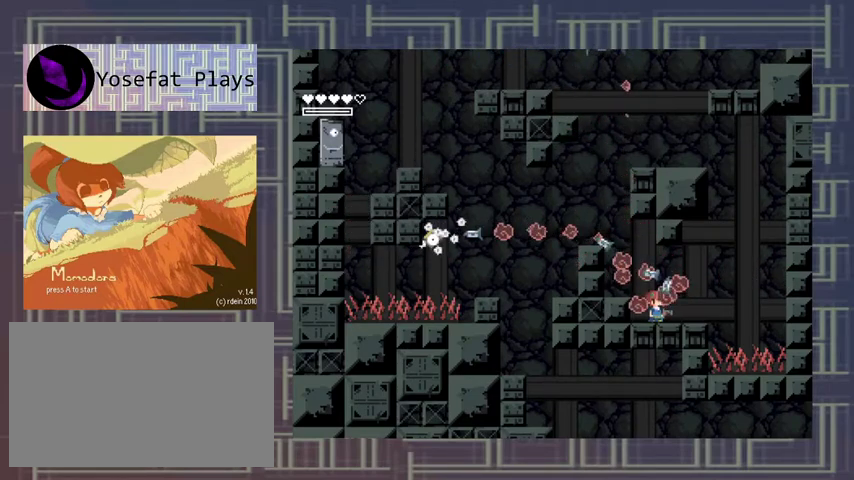
{"buttons": [], "left_stick": "center", "events": [[67, "X", "up"], [333, "X", "down"], [433, "X", "up"]]}
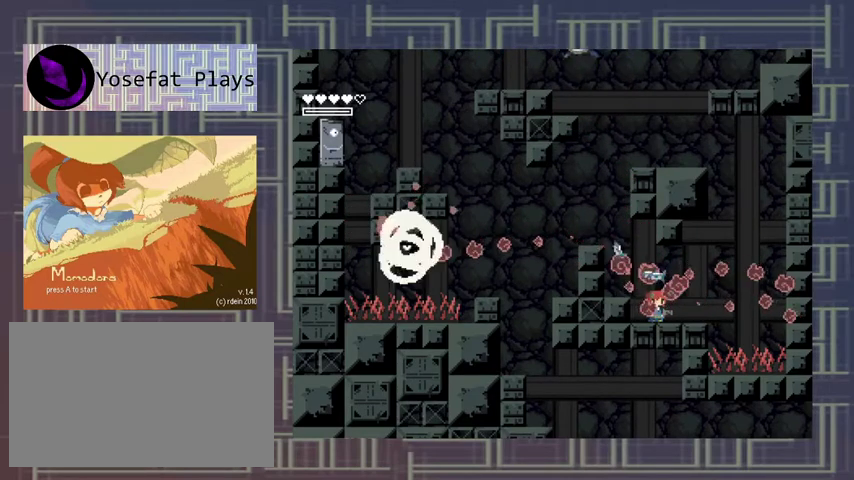
{"buttons": [], "left_stick": "center", "events": [[167, "X", "down"], [233, "X", "up"], [300, "X", "down"], [400, "X", "up"]]}
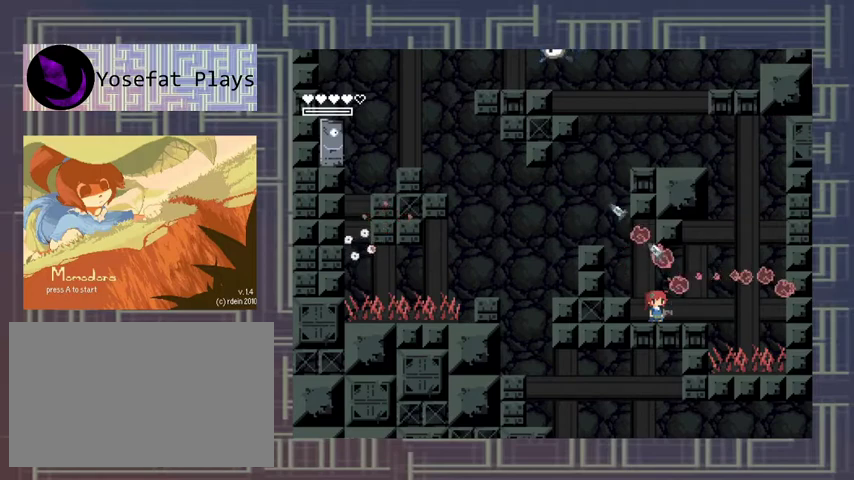
{"buttons": ["X"], "left_stick": "center", "events": [[133, "X", "down"], [233, "X", "up"], [333, "X", "down"], [400, "X", "up"], [467, "X", "down"]]}
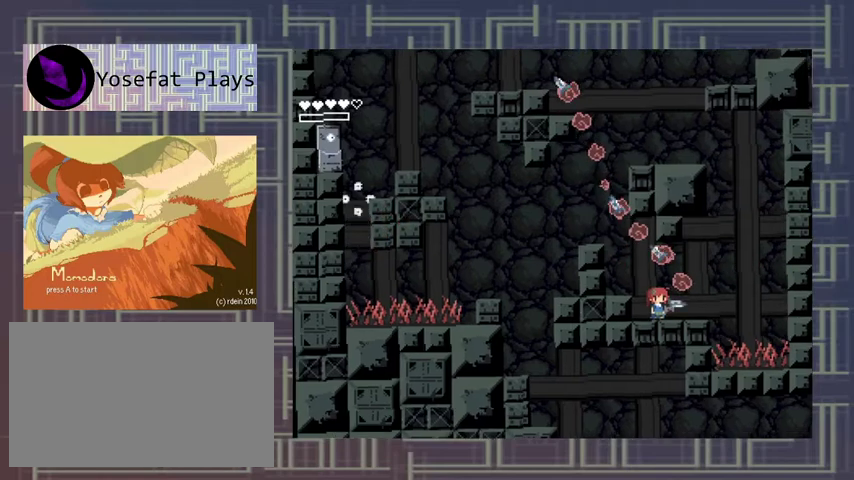
{"buttons": ["X"], "left_stick": "center", "events": [[67, "X", "up"], [167, "X", "down"], [267, "X", "up"], [333, "X", "down"], [400, "X", "up"], [500, "X", "down"]]}
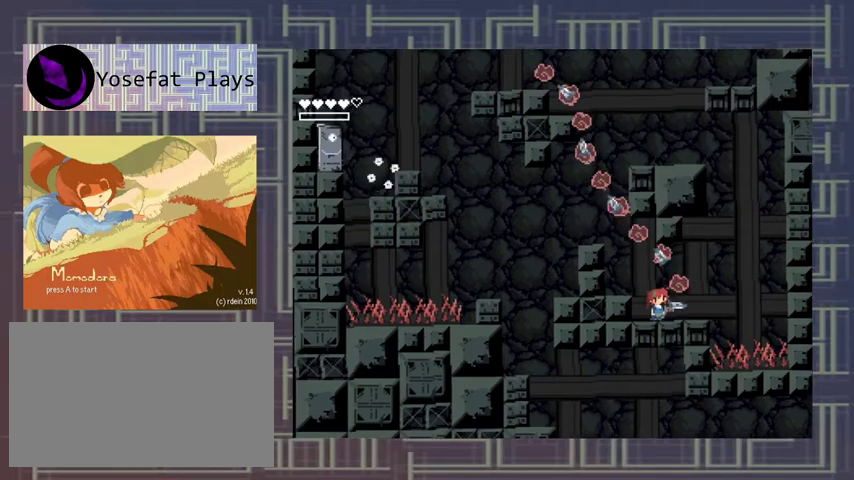
{"buttons": ["X"], "left_stick": "center", "events": [[100, "X", "up"], [167, "X", "down"], [267, "X", "up"], [333, "X", "down"], [433, "X", "up"], [500, "X", "down"]]}
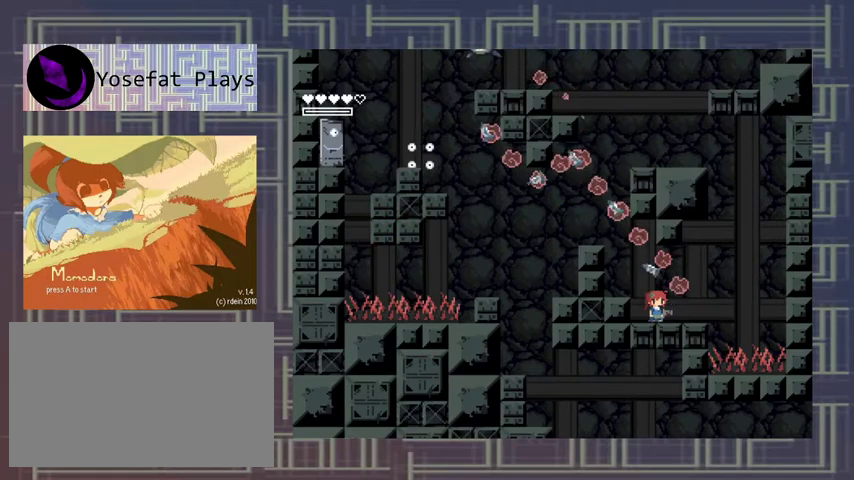
{"buttons": ["X"], "left_stick": "center", "events": [[100, "X", "up"], [200, "X", "down"], [267, "X", "up"], [333, "X", "down"], [433, "X", "up"], [500, "X", "down"]]}
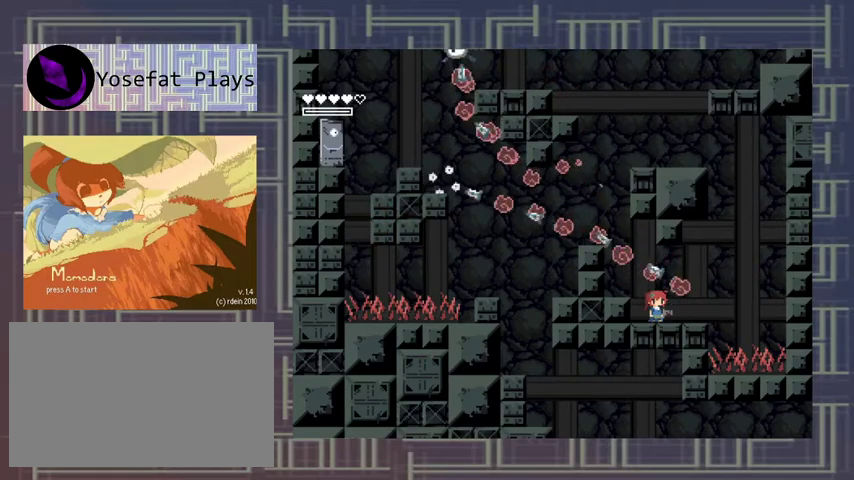
{"buttons": [], "left_stick": "center", "events": [[100, "X", "up"], [200, "X", "down"], [300, "X", "up"], [367, "X", "down"], [467, "X", "up"]]}
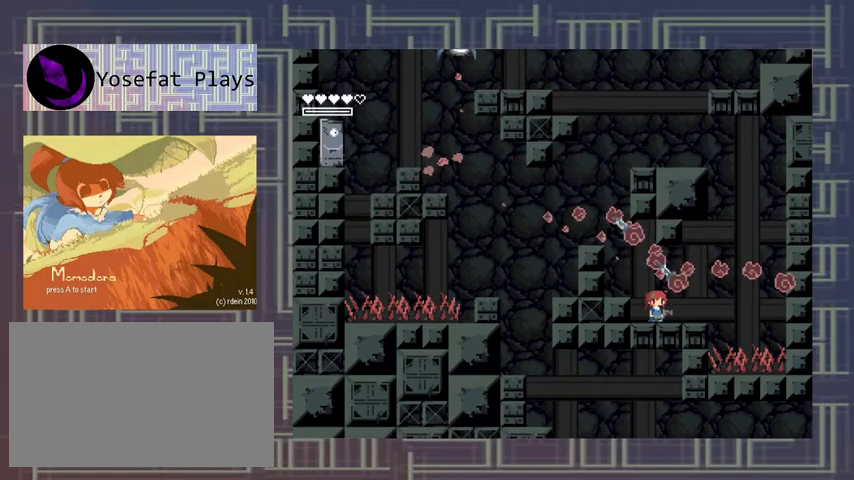
{"buttons": [], "left_stick": "center", "events": [[67, "X", "down"], [133, "X", "up"], [200, "X", "down"], [267, "X", "up"], [367, "X", "down"], [433, "X", "up"]]}
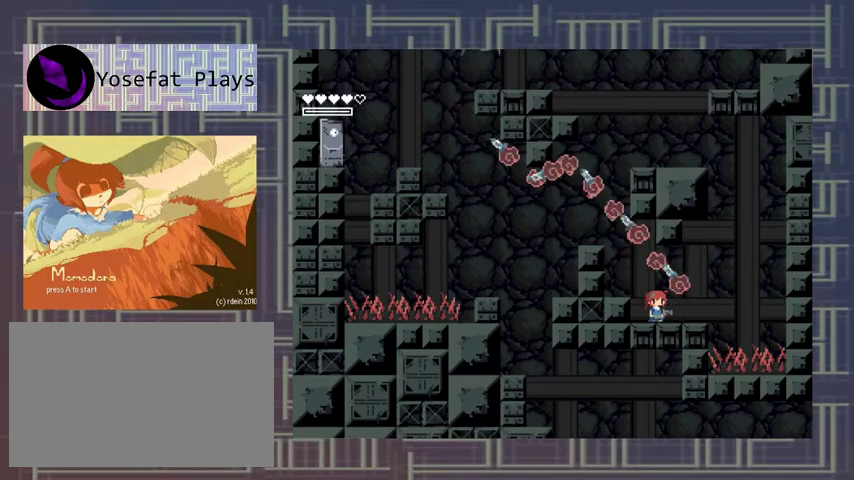
{"buttons": ["X"], "left_stick": "center", "events": [[167, "X", "down"], [267, "X", "up"], [367, "X", "down"], [433, "X", "up"], [500, "X", "down"]]}
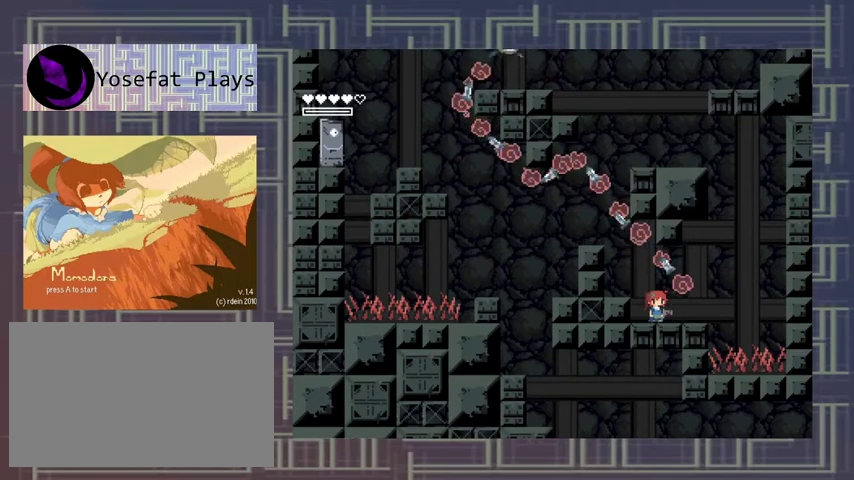
{"buttons": ["X"], "left_stick": "center", "events": [[100, "X", "up"], [167, "X", "down"], [233, "X", "up"], [300, "X", "down"], [400, "X", "up"], [500, "X", "down"]]}
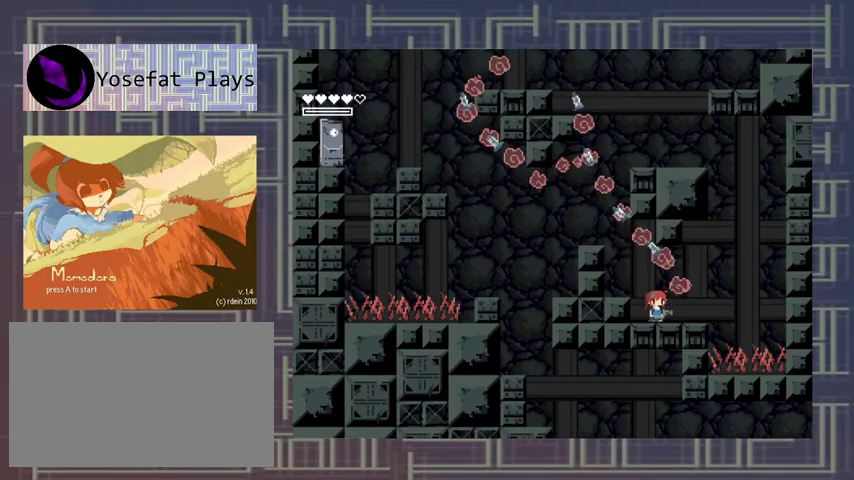
{"buttons": ["X"], "left_stick": "center", "events": [[67, "X", "up"], [167, "X", "down"], [267, "X", "up"], [333, "X", "down"], [400, "X", "up"], [500, "X", "down"]]}
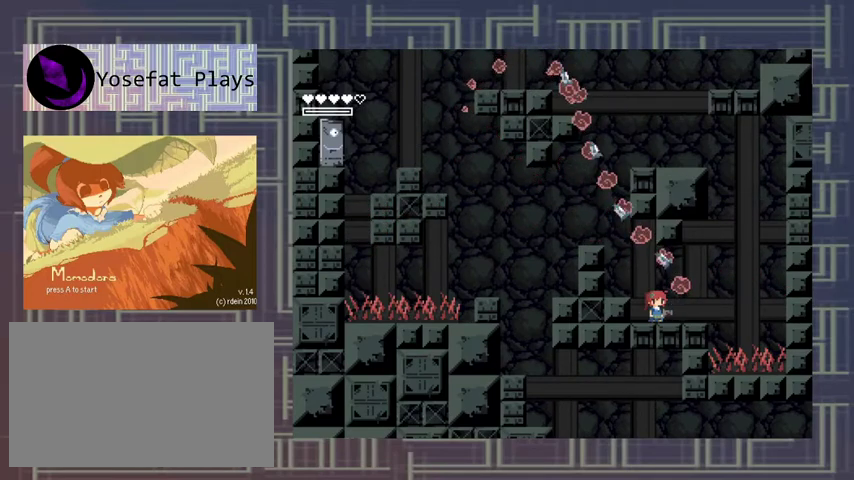
{"buttons": ["X"], "left_stick": "center", "events": [[67, "X", "up"], [167, "X", "down"], [233, "X", "up"], [333, "X", "down"], [433, "X", "up"], [500, "X", "down"]]}
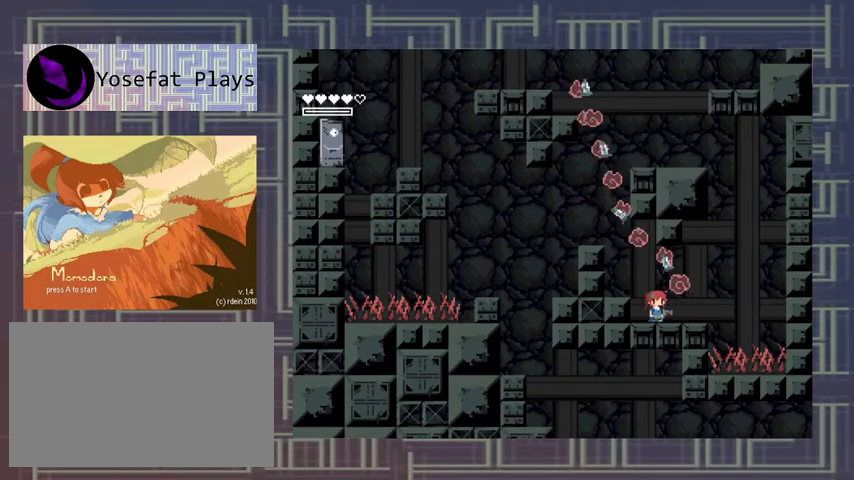
{"buttons": ["X"], "left_stick": "center", "events": [[100, "X", "up"], [167, "X", "down"], [233, "X", "up"], [333, "X", "down"], [400, "X", "up"], [467, "X", "down"]]}
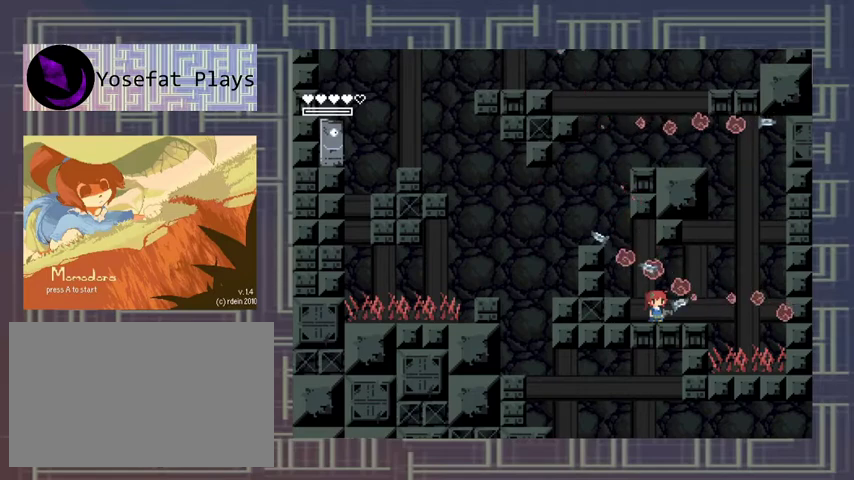
{"buttons": [], "left_stick": "left", "events": [[67, "X", "up"], [433, "left_stick", "left"]]}
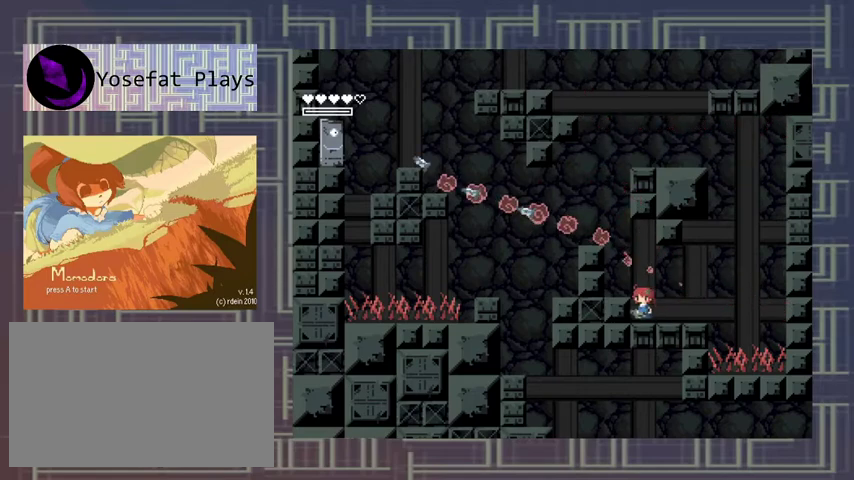
{"buttons": [], "left_stick": "right", "events": [[233, "left_stick", "center"], [267, "X", "down"], [467, "X", "up"], [500, "left_stick", "right"]]}
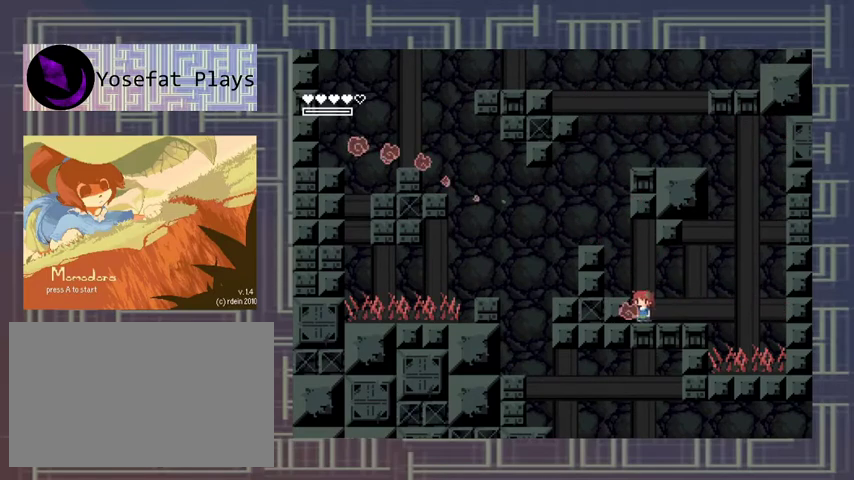
{"buttons": ["X"], "left_stick": "center", "events": [[67, "X", "down"], [100, "left_stick", "center"], [133, "X", "up"], [200, "X", "down"], [300, "X", "up"], [367, "X", "down"]]}
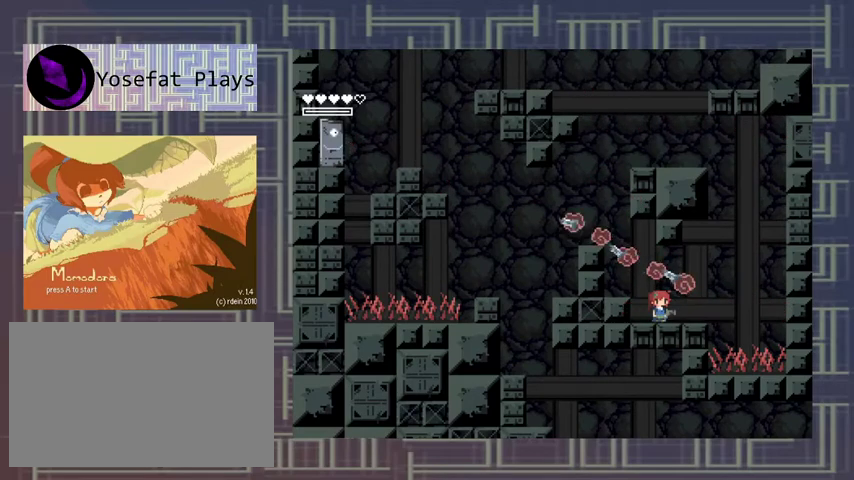
{"buttons": ["X"], "left_stick": "center", "events": [[100, "X", "up"], [167, "X", "down"], [233, "X", "up"], [333, "X", "down"]]}
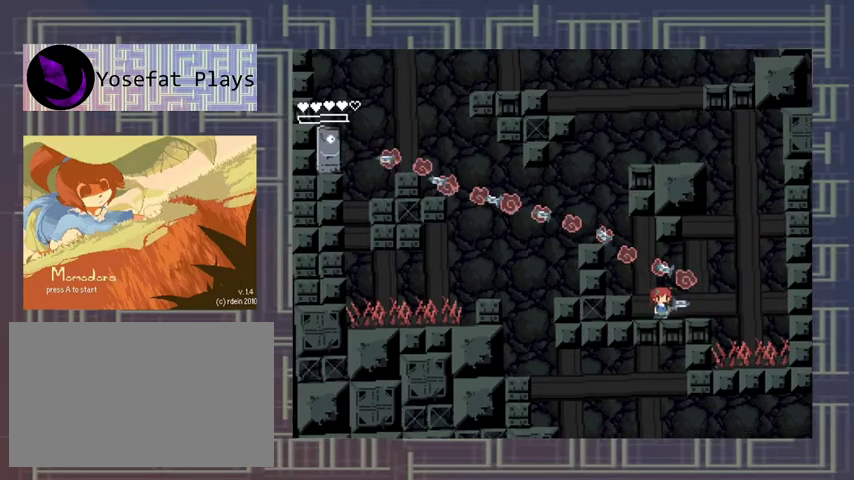
{"buttons": [], "left_stick": "center", "events": [[67, "X", "up"], [167, "X", "down"], [367, "X", "up"], [433, "X", "down"], [500, "X", "up"]]}
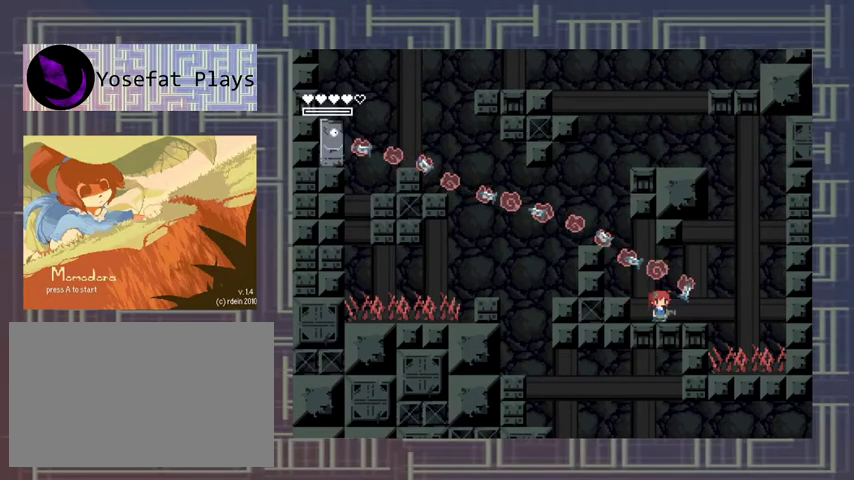
{"buttons": ["X"], "left_stick": "center", "events": [[100, "X", "down"], [167, "X", "up"], [233, "X", "down"], [300, "X", "up"], [367, "X", "down"], [433, "X", "up"], [500, "X", "down"]]}
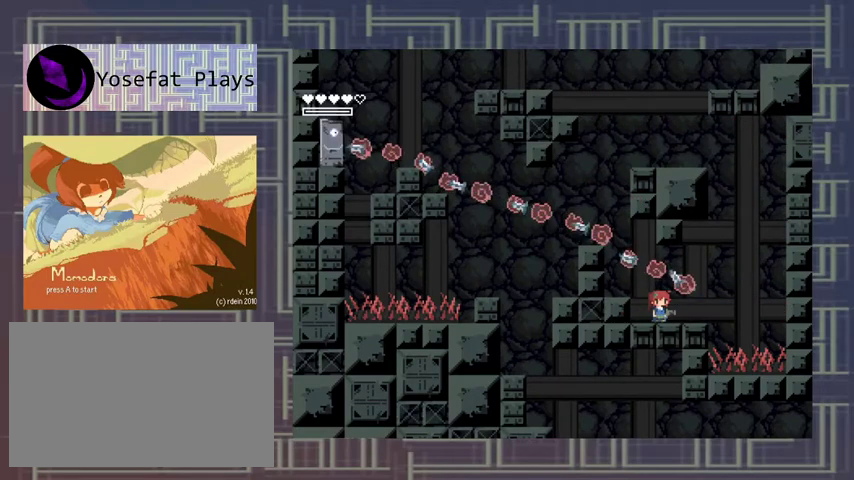
{"buttons": [], "left_stick": "center", "events": [[67, "X", "up"], [167, "X", "down"], [233, "X", "up"], [433, "X", "down"], [500, "X", "up"]]}
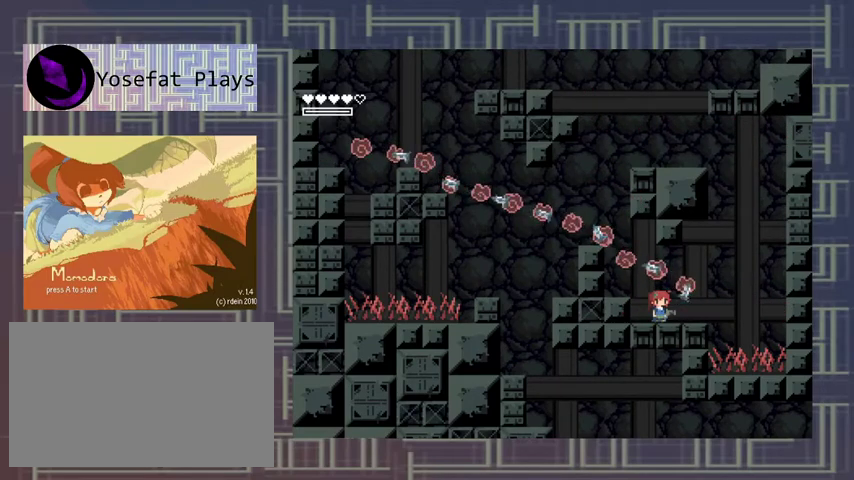
{"buttons": ["X"], "left_stick": "center", "events": [[67, "X", "down"], [167, "X", "up"], [233, "X", "down"], [433, "X", "up"], [500, "X", "down"]]}
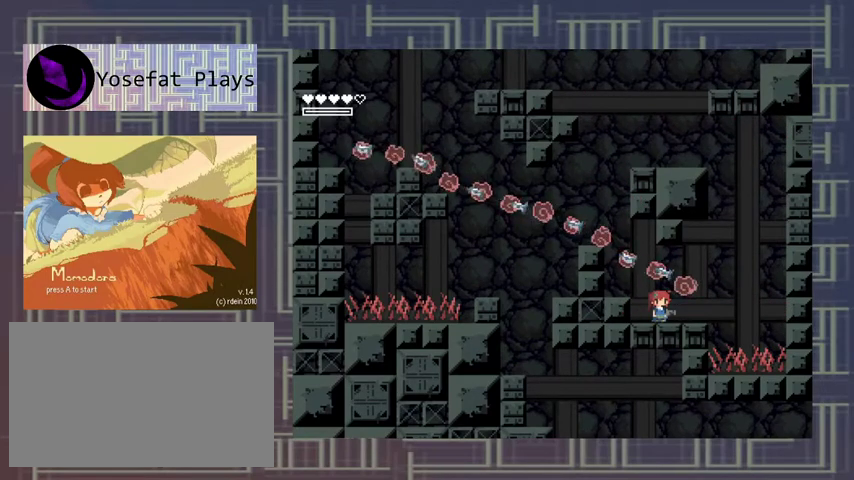
{"buttons": [], "left_stick": "center", "events": [[200, "X", "up"], [300, "X", "down"], [367, "X", "up"], [433, "X", "down"], [500, "X", "up"]]}
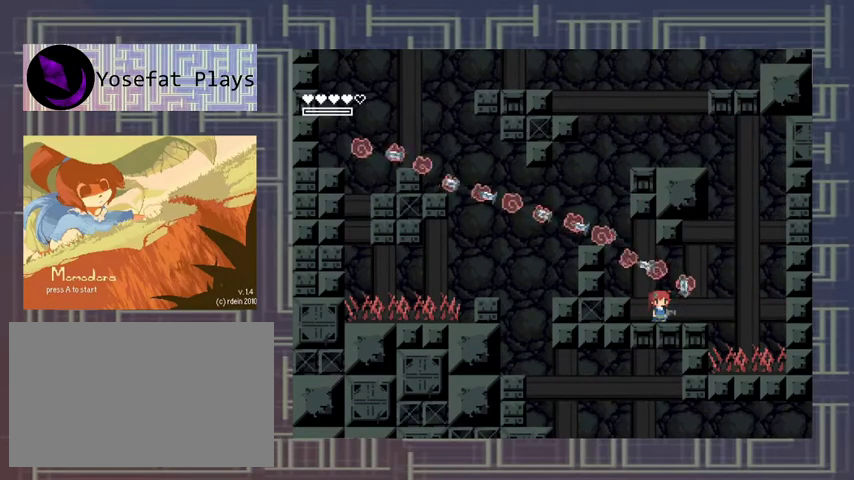
{"buttons": ["X"], "left_stick": "center", "events": [[100, "X", "down"], [267, "X", "up"], [333, "X", "down"], [400, "X", "up"], [467, "X", "down"]]}